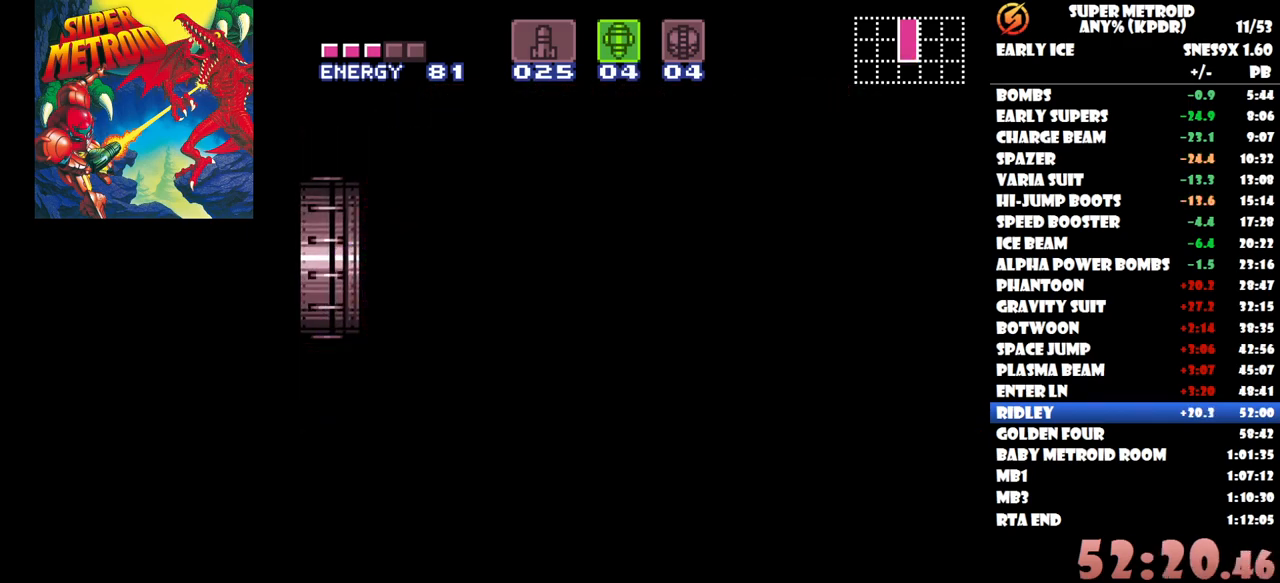
Gameplay with a controller (Nintendo layout); each line is a JSON object with the inputs held at the frame after it. "button_events" lists button changes between this image and that frame as [ms after this image, input, new state], when the widget could be followed in between (sticks are given only as held states). Not read: A L1 L2 L3 R1 R2 R3 left_stick right_stick.
{"buttons": ["DPAD_LEFT"], "button_events": []}
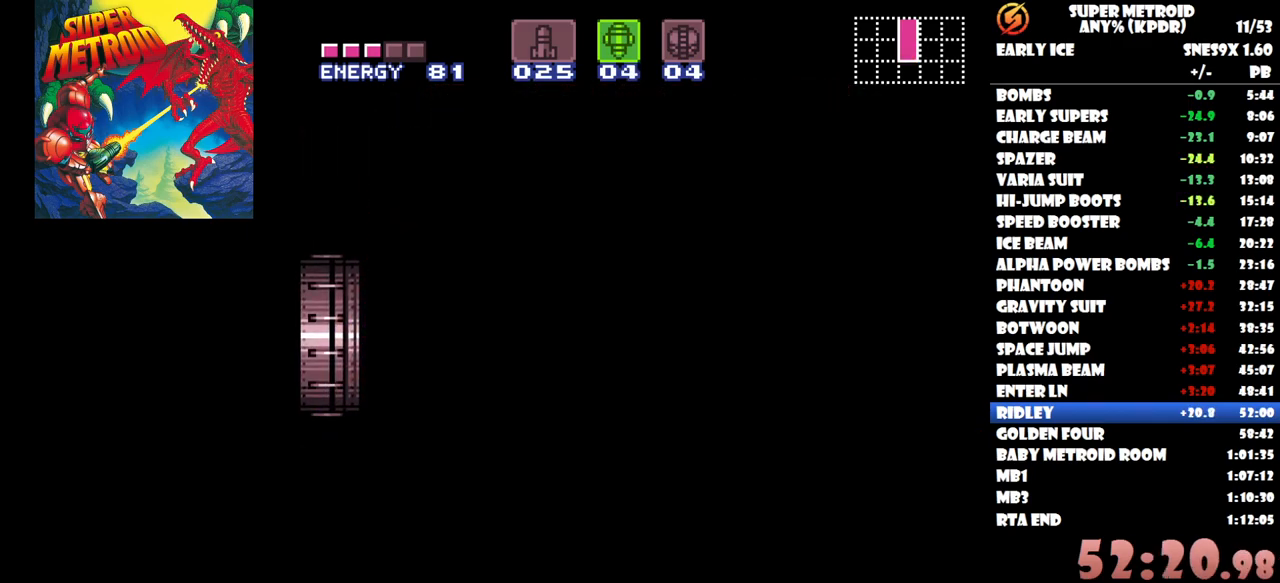
{"buttons": ["DPAD_LEFT"], "button_events": []}
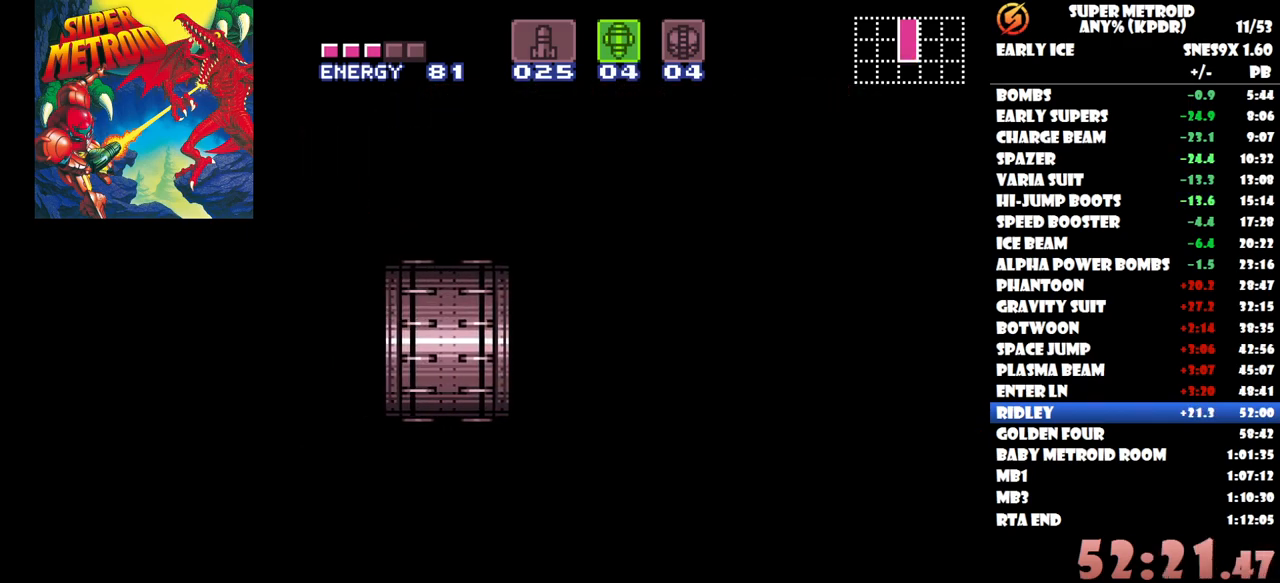
{"buttons": ["DPAD_LEFT"], "button_events": []}
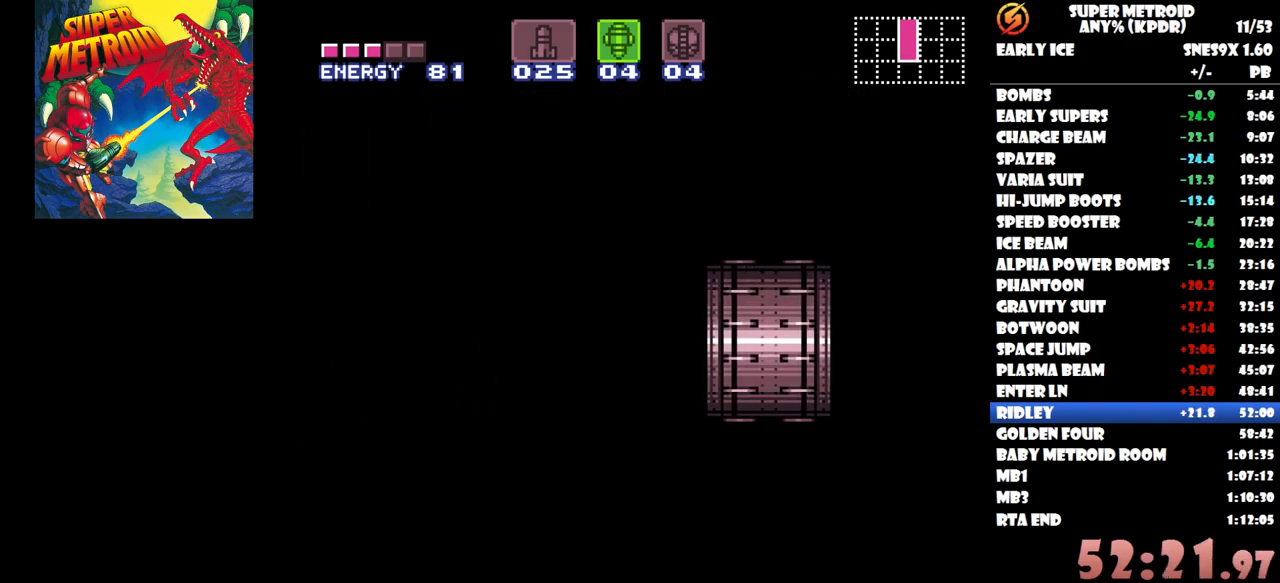
{"buttons": ["DPAD_LEFT"], "button_events": []}
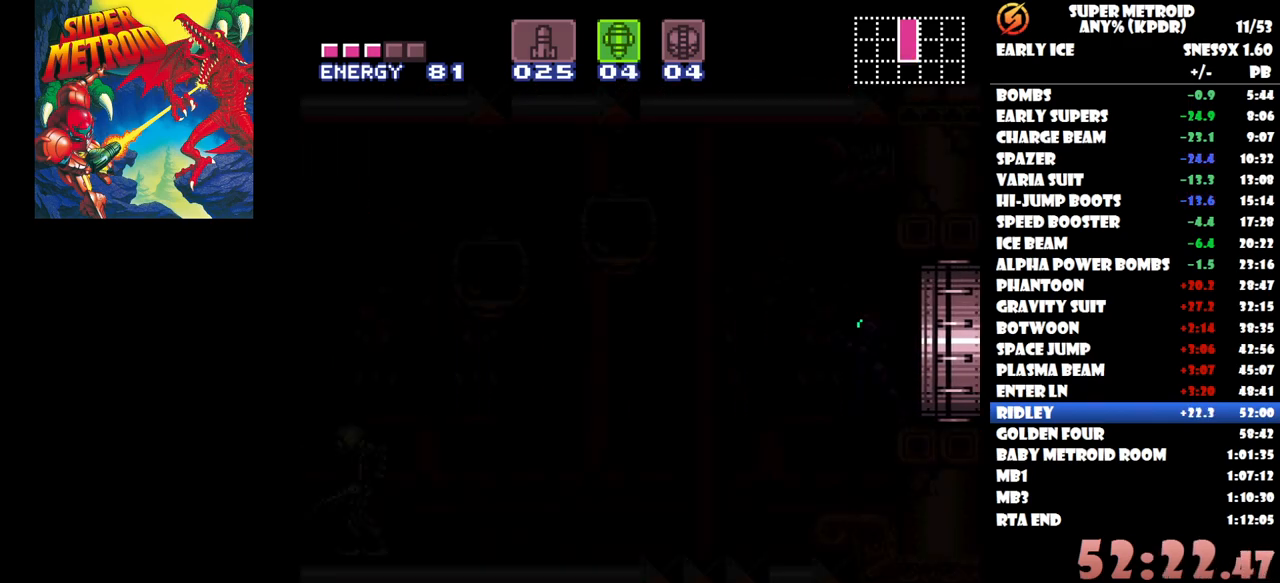
{"buttons": ["DPAD_LEFT"], "button_events": []}
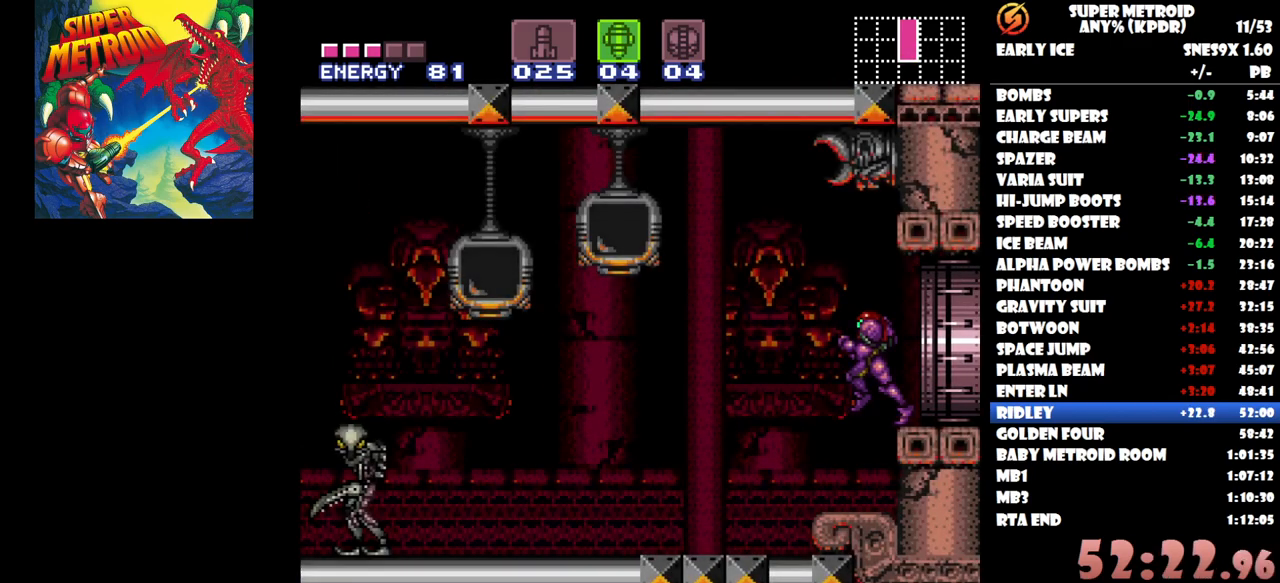
{"buttons": ["DPAD_LEFT"], "button_events": [[167, "SELECT", "down"], [333, "SELECT", "up"]]}
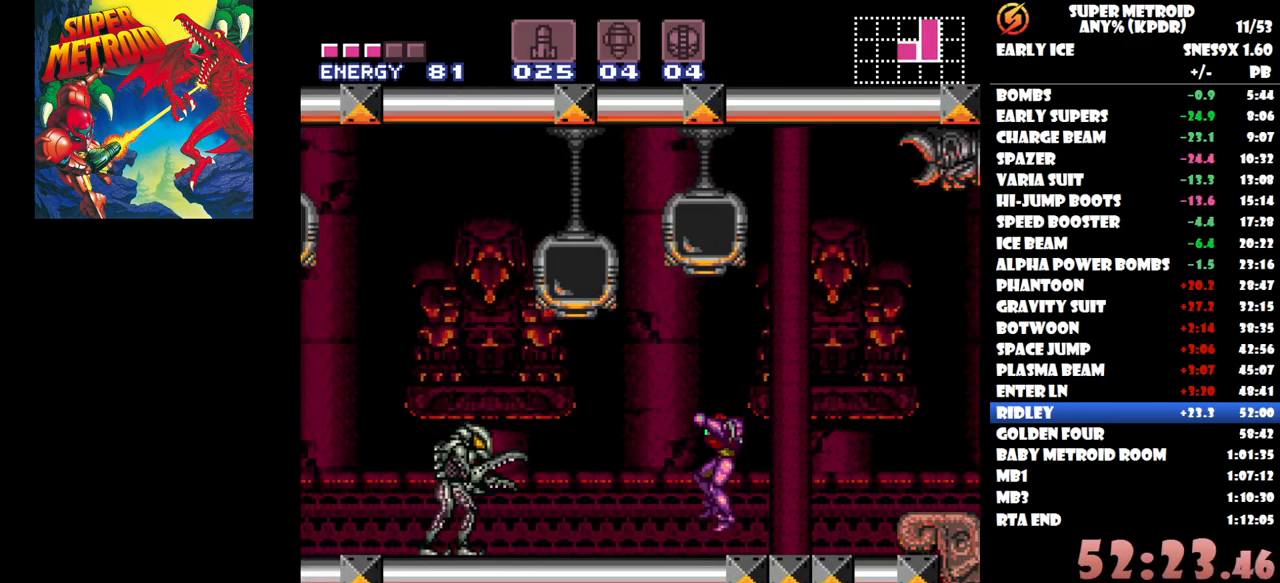
{"buttons": ["B", "DPAD_LEFT"], "button_events": [[200, "B", "down"]]}
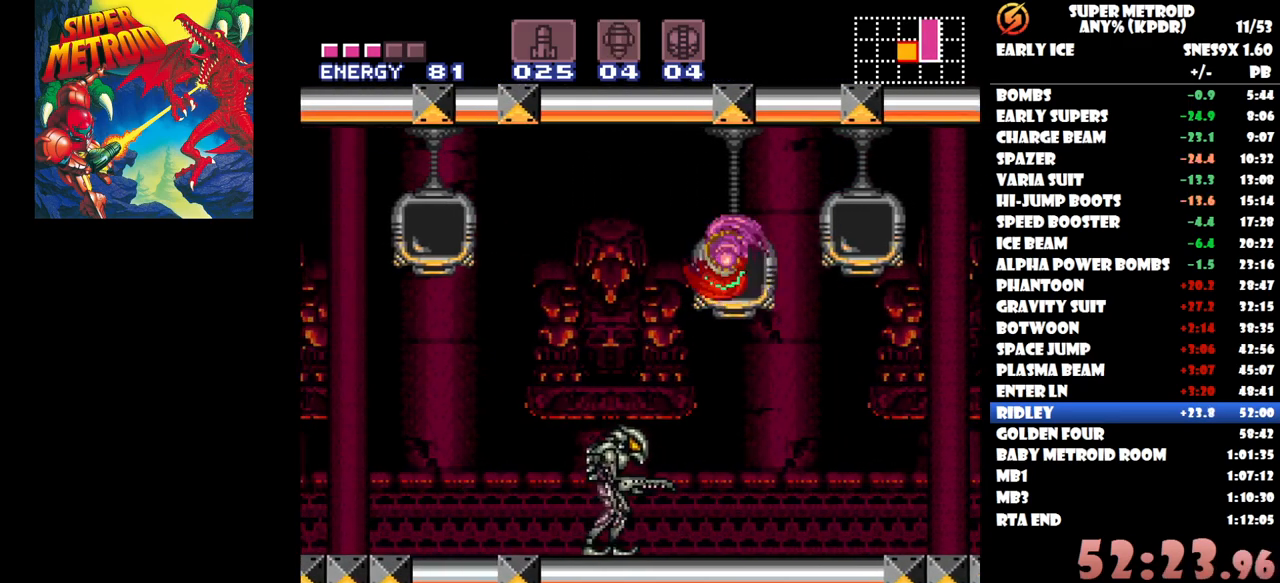
{"buttons": ["B", "DPAD_LEFT"], "button_events": []}
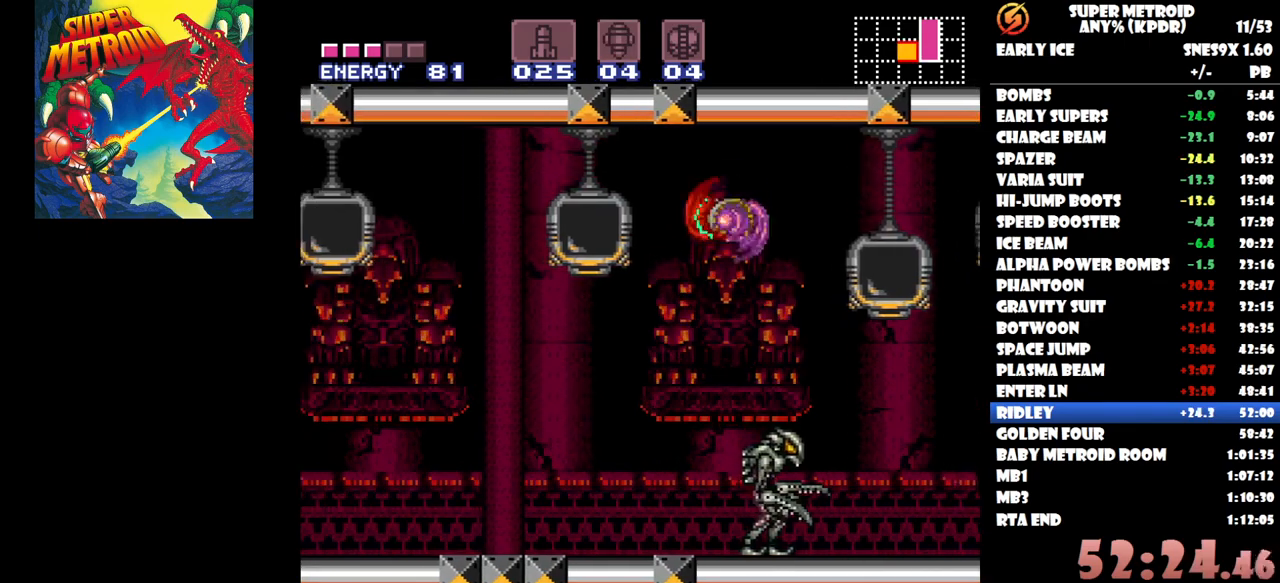
{"buttons": ["DPAD_LEFT"], "button_events": [[250, "B", "up"]]}
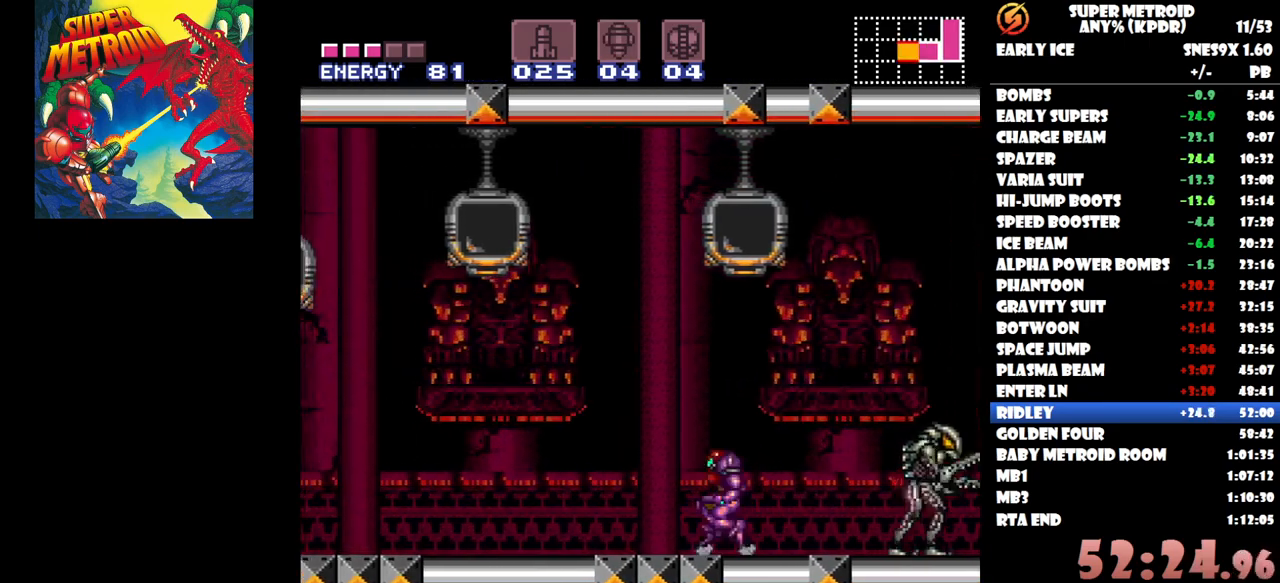
{"buttons": ["Y"], "button_events": [[83, "DPAD_LEFT", "up"], [100, "Y", "down"], [333, "DPAD_LEFT", "down"], [417, "DPAD_LEFT", "up"]]}
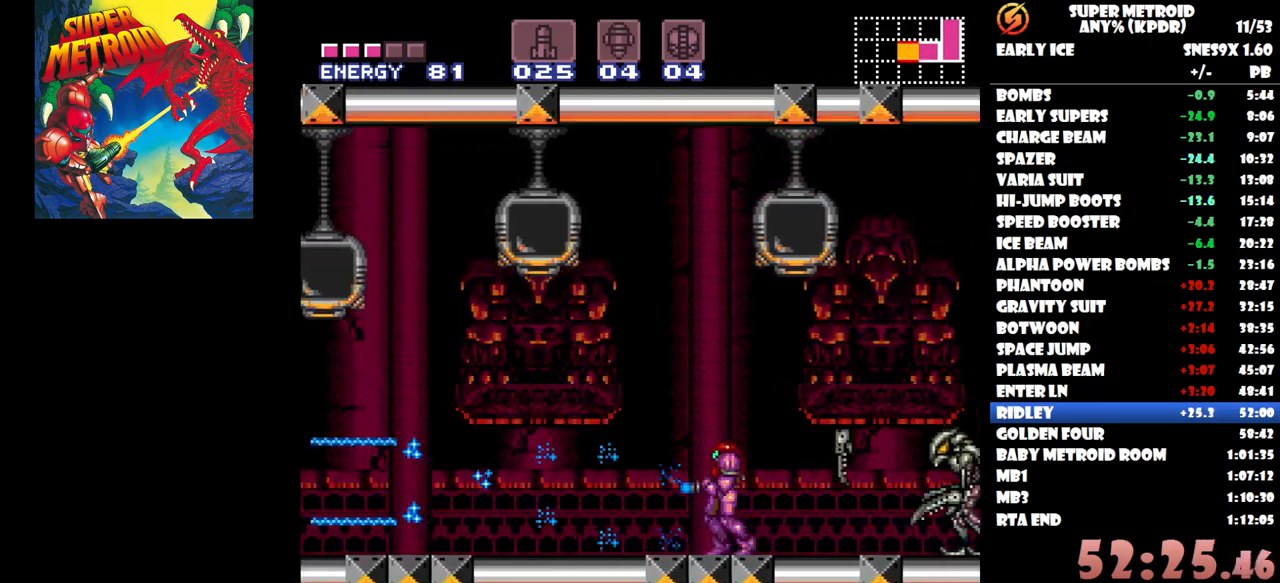
{"buttons": ["Y", "DPAD_RIGHT"], "button_events": [[383, "DPAD_RIGHT", "down"]]}
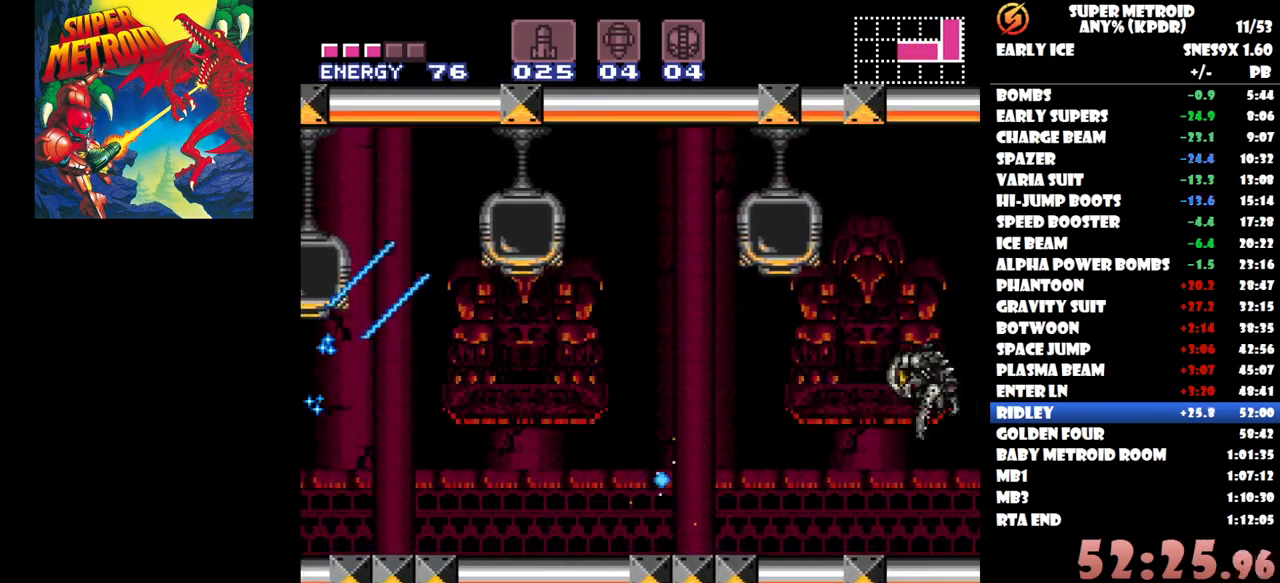
{"buttons": ["Y"], "button_events": [[83, "DPAD_RIGHT", "up"], [283, "DPAD_LEFT", "down"], [350, "DPAD_LEFT", "up"]]}
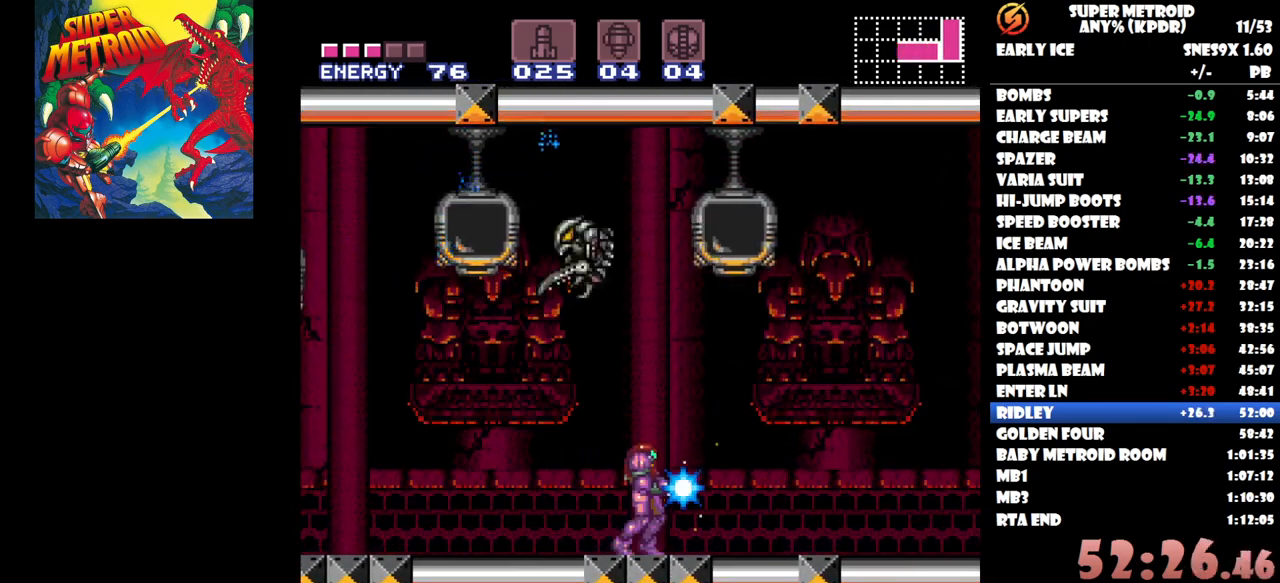
{"buttons": ["Y"], "button_events": []}
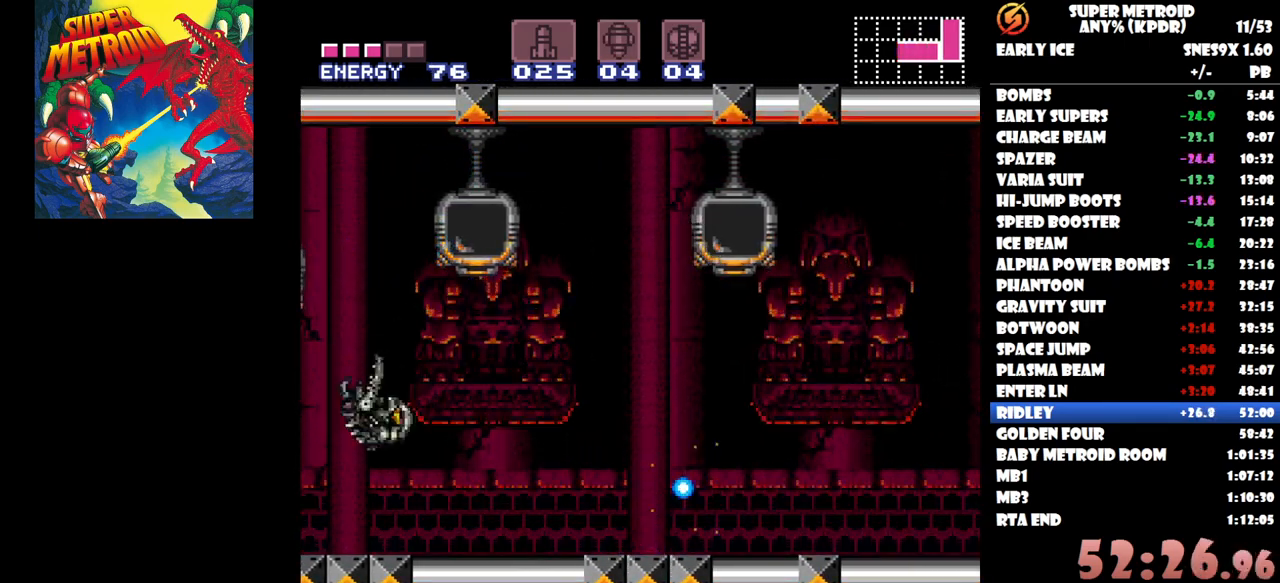
{"buttons": ["Y"], "button_events": []}
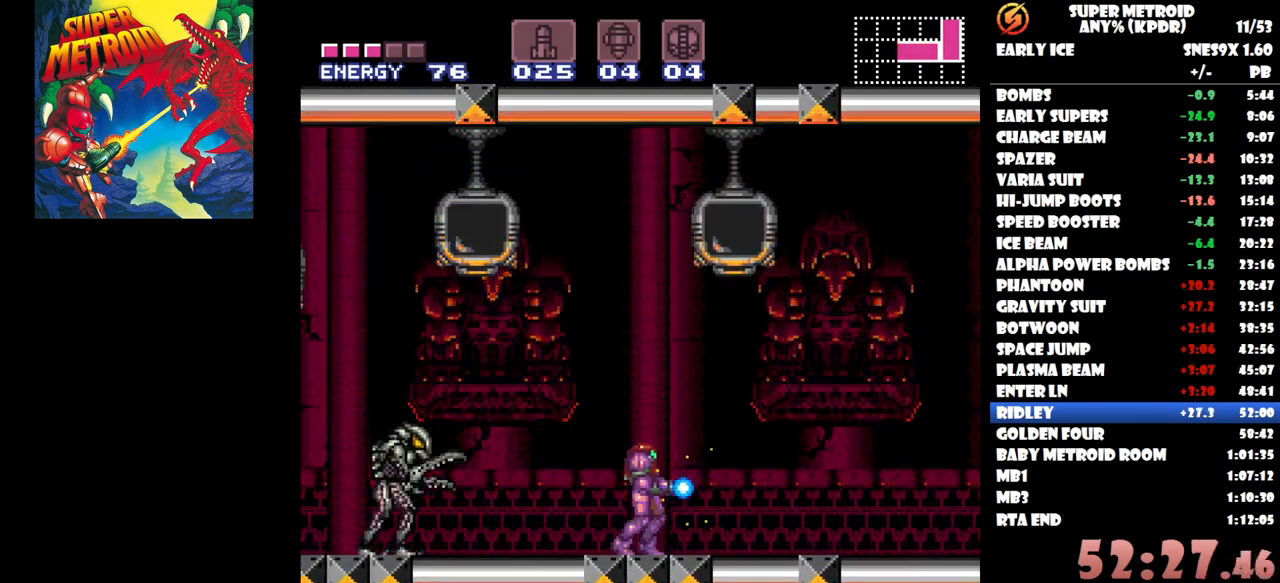
{"buttons": ["B", "Y"], "button_events": [[200, "B", "down"]]}
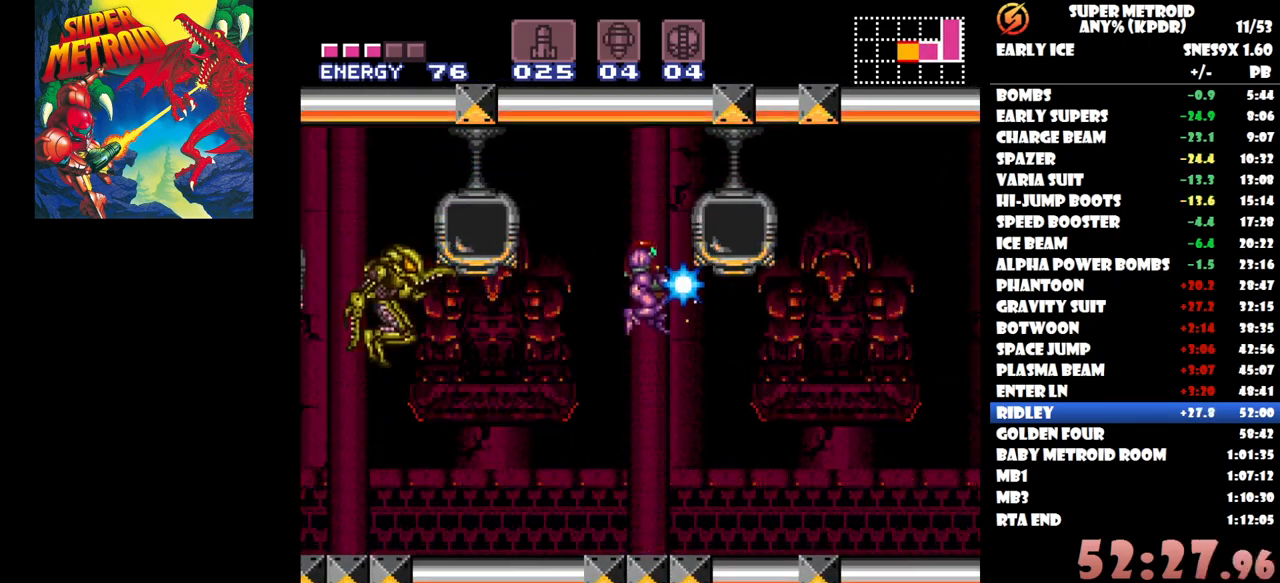
{"buttons": ["Y", "DPAD_DOWN"], "button_events": [[50, "DPAD_DOWN", "down"], [133, "B", "up"], [167, "Y", "up"], [267, "Y", "down"], [367, "Y", "up"], [433, "Y", "down"]]}
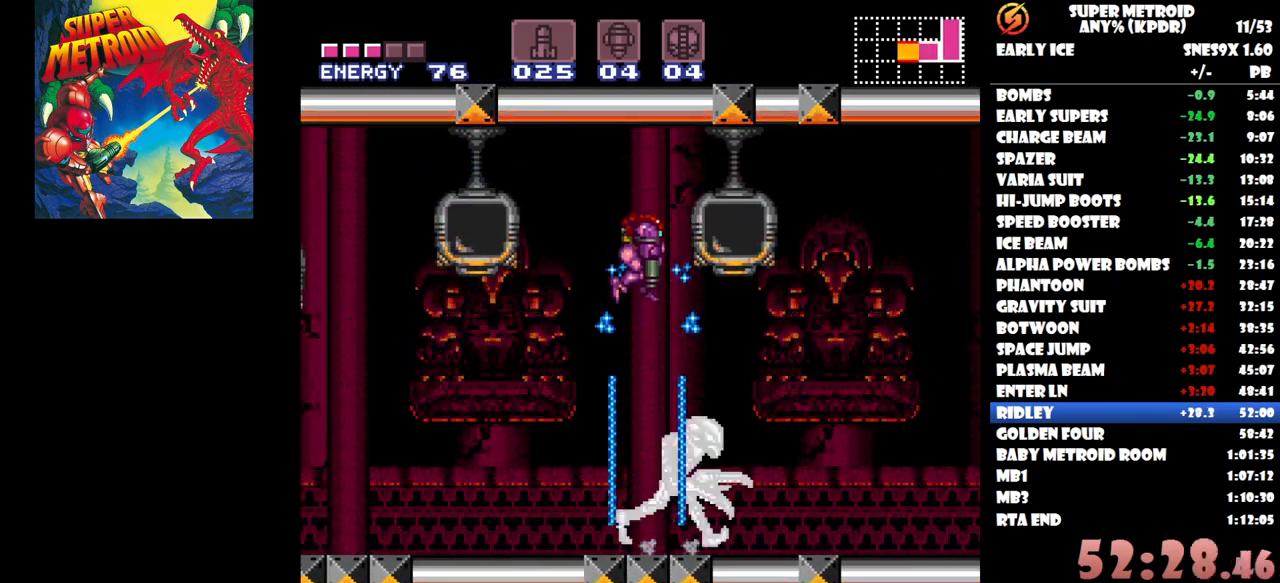
{"buttons": ["Y"], "button_events": [[17, "Y", "up"], [67, "Y", "down"], [100, "DPAD_DOWN", "up"]]}
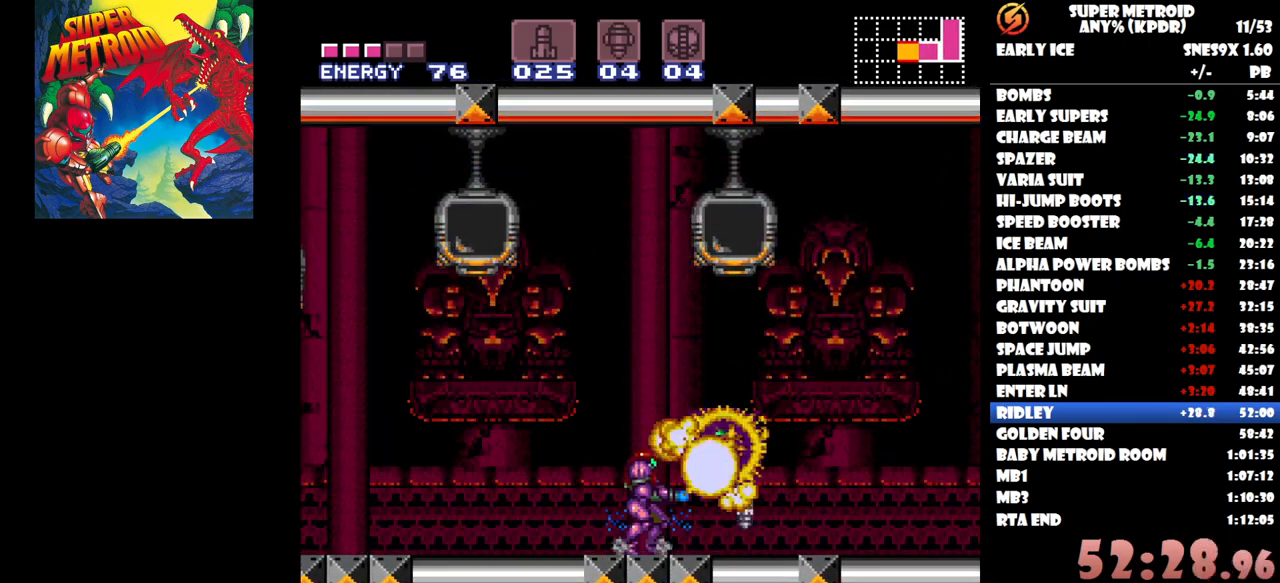
{"buttons": ["Y"], "button_events": [[183, "DPAD_RIGHT", "down"], [200, "DPAD_UP", "down"], [283, "DPAD_UP", "up"], [483, "DPAD_RIGHT", "up"]]}
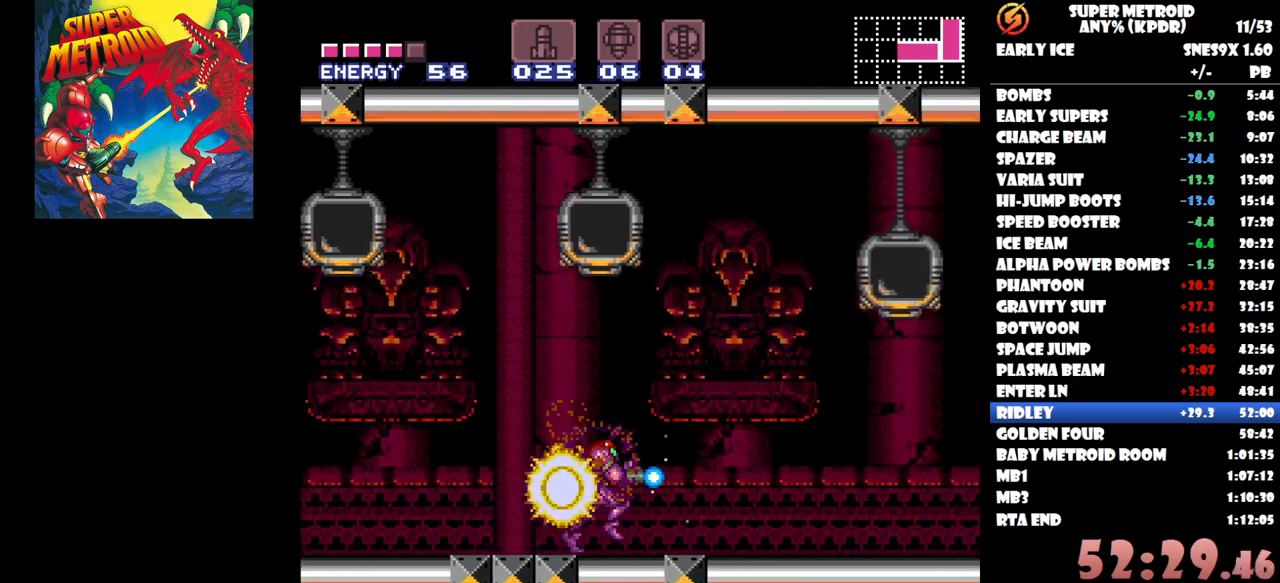
{"buttons": ["Y", "DPAD_LEFT"], "button_events": [[67, "DPAD_LEFT", "down"]]}
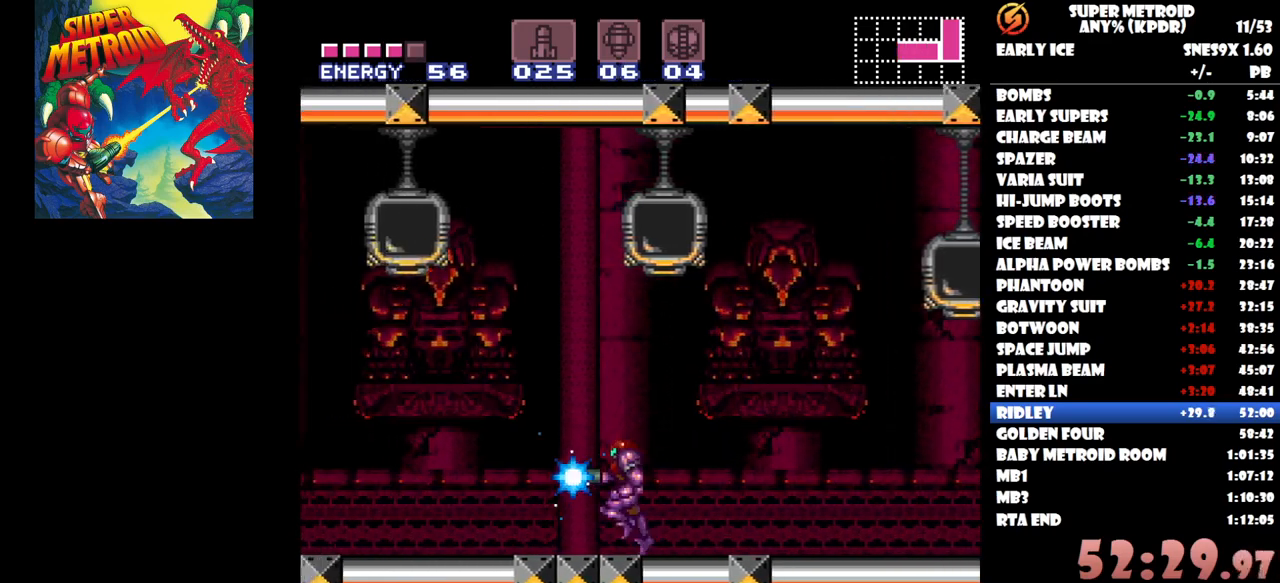
{"buttons": ["Y", "DPAD_LEFT"], "button_events": []}
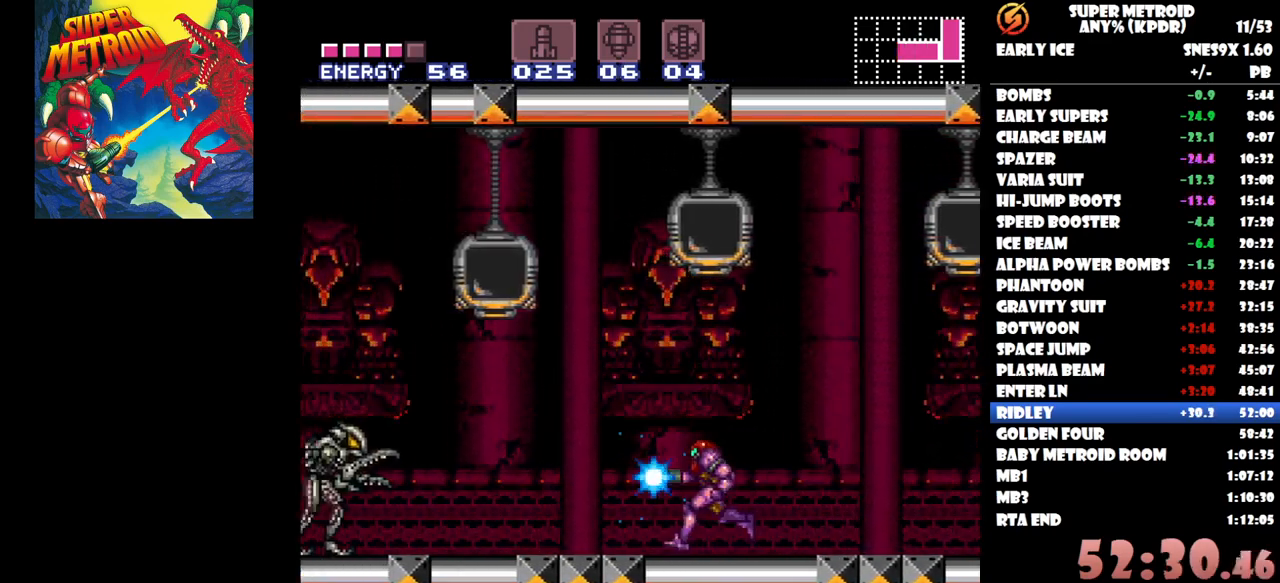
{"buttons": ["Y"], "button_events": [[33, "DPAD_LEFT", "up"], [183, "DPAD_LEFT", "down"], [317, "DPAD_LEFT", "up"]]}
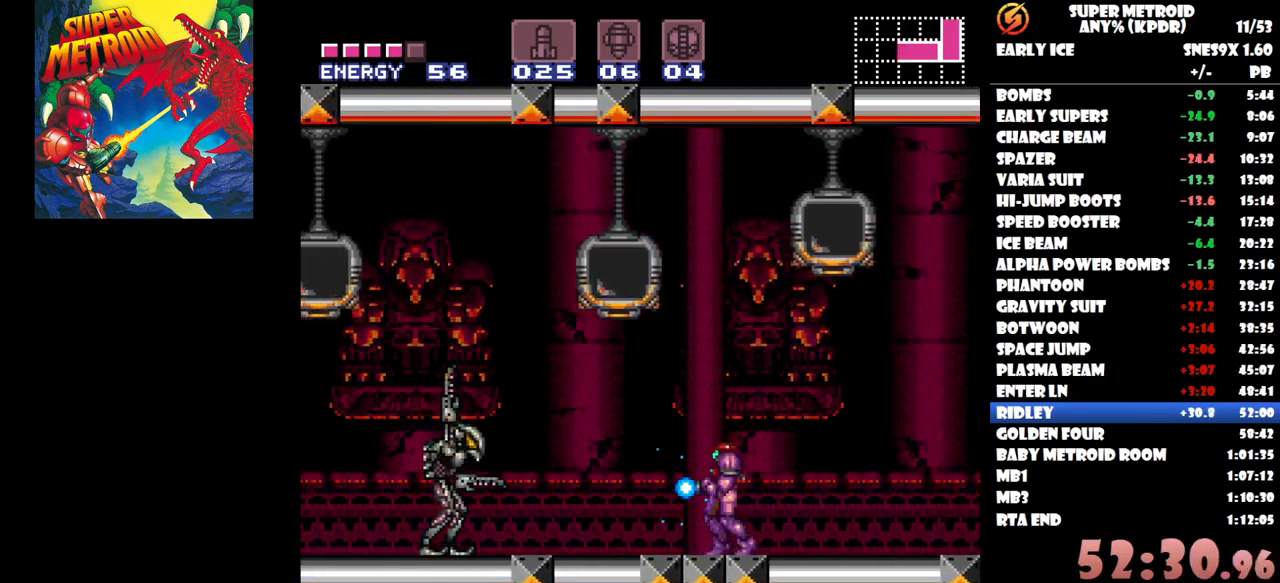
{"buttons": ["Y", "DPAD_LEFT"], "button_events": [[50, "DPAD_LEFT", "down"], [100, "DPAD_LEFT", "up"], [450, "DPAD_LEFT", "down"]]}
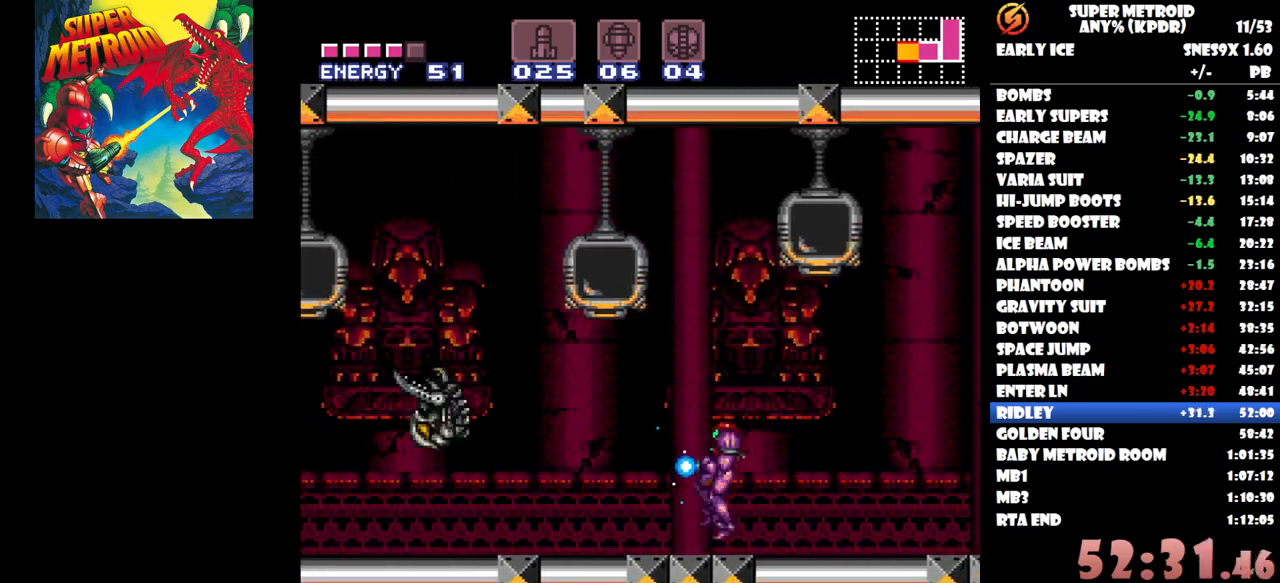
{"buttons": ["Y"], "button_events": [[150, "DPAD_LEFT", "up"], [300, "DPAD_RIGHT", "down"], [383, "DPAD_RIGHT", "up"]]}
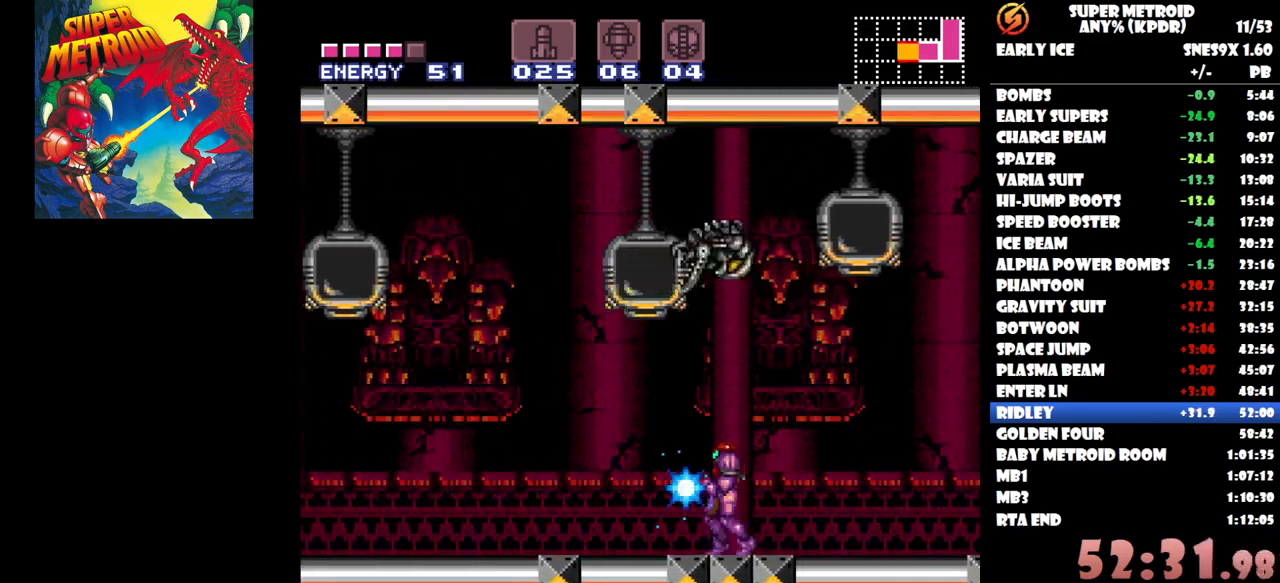
{"buttons": ["Y"], "button_events": []}
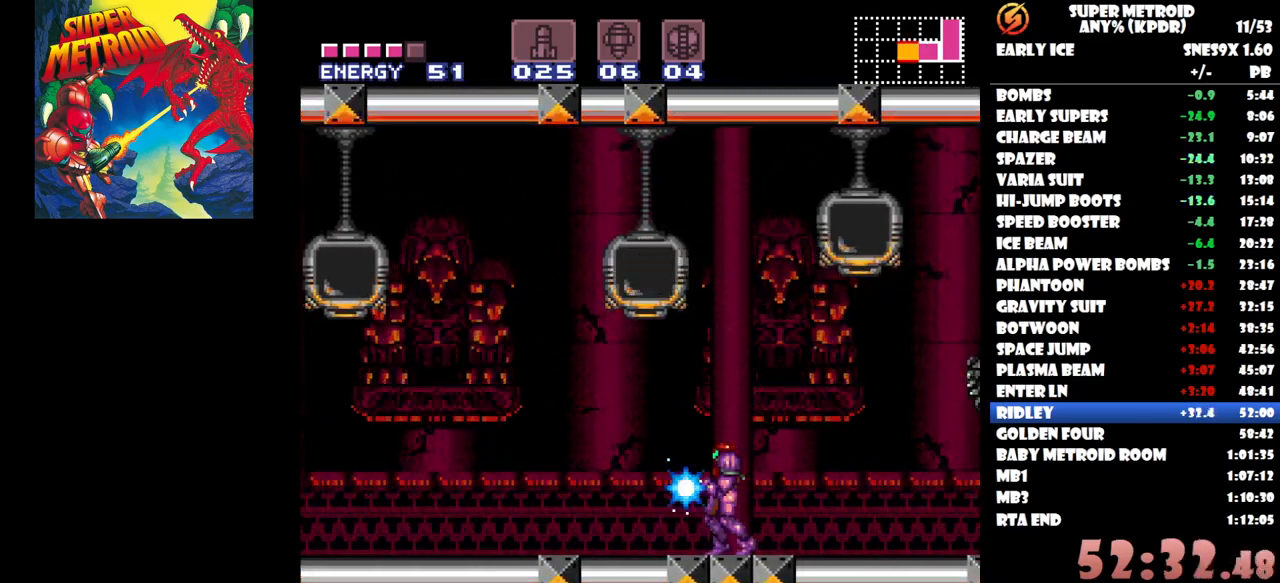
{"buttons": ["Y"], "button_events": []}
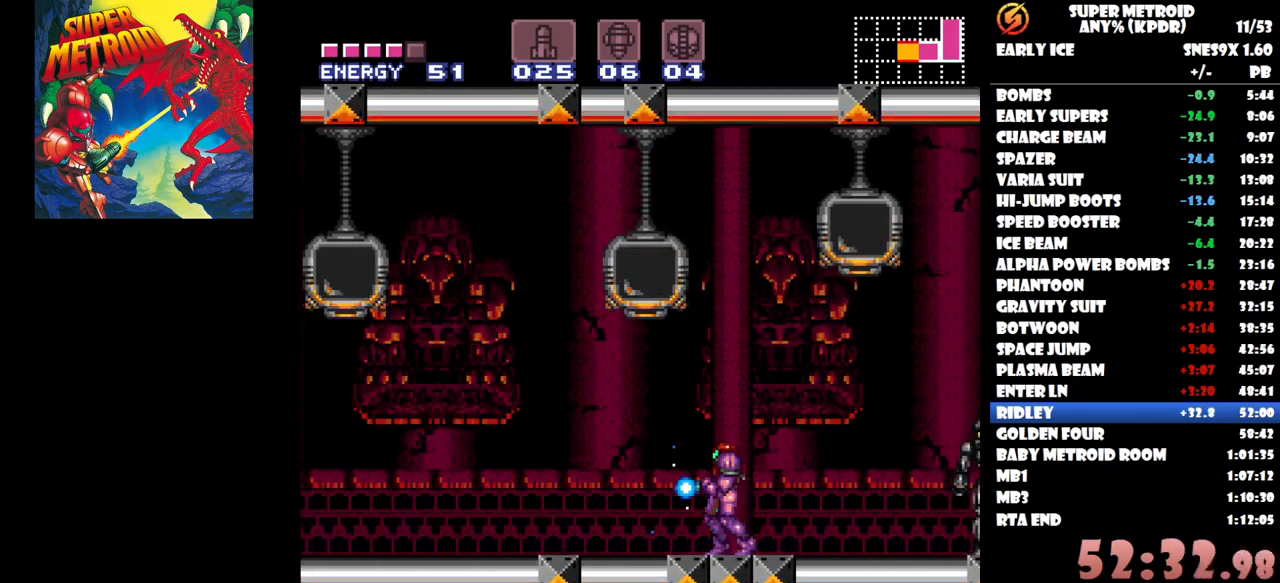
{"buttons": ["B", "Y"], "button_events": [[350, "B", "down"]]}
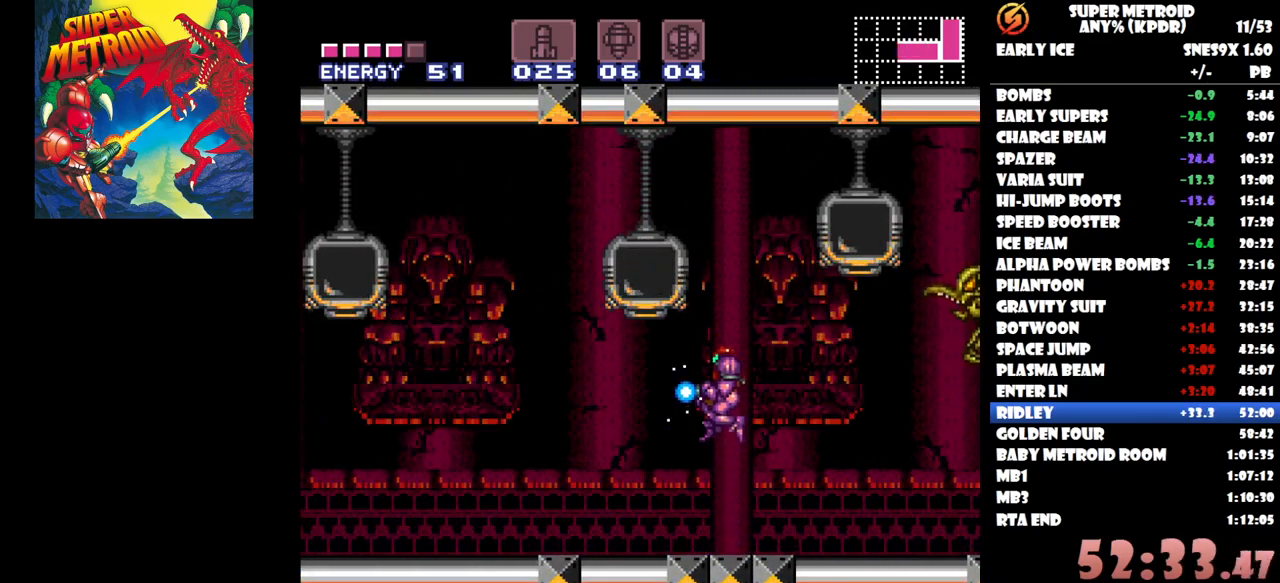
{"buttons": ["DPAD_DOWN"], "button_events": [[133, "DPAD_DOWN", "down"], [183, "B", "up"], [217, "Y", "up"], [317, "Y", "down"], [467, "Y", "up"]]}
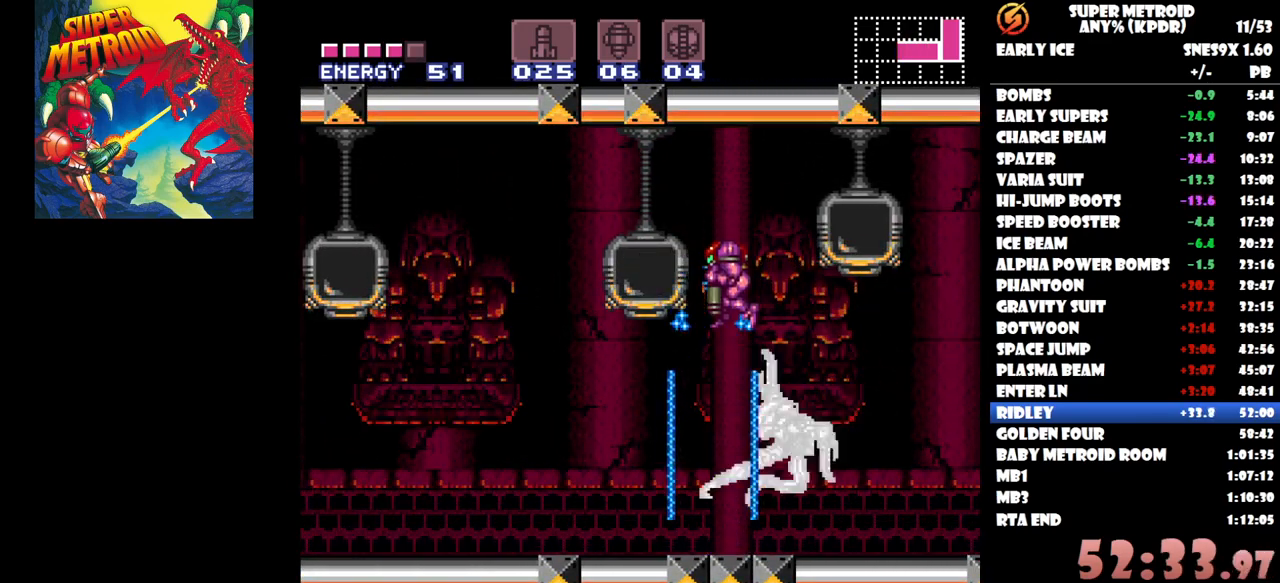
{"buttons": [], "button_events": [[17, "Y", "down"], [83, "Y", "up"], [150, "Y", "down"], [233, "Y", "up"], [250, "DPAD_DOWN", "up"], [283, "Y", "down"], [383, "Y", "up"]]}
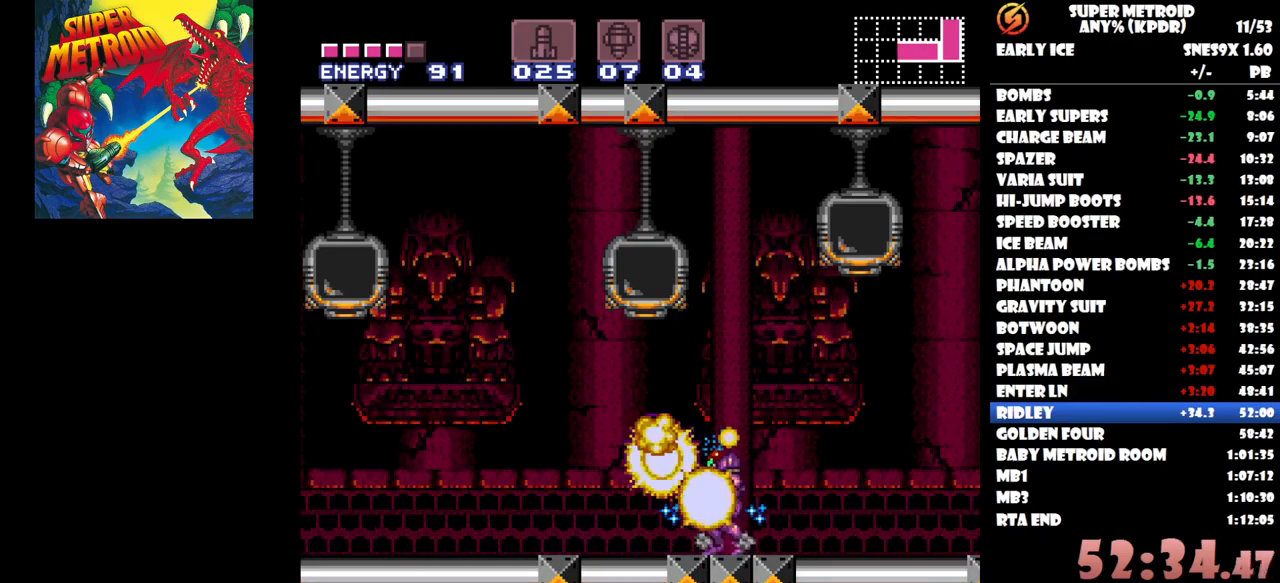
{"buttons": ["DPAD_LEFT"], "button_events": [[167, "DPAD_LEFT", "down"]]}
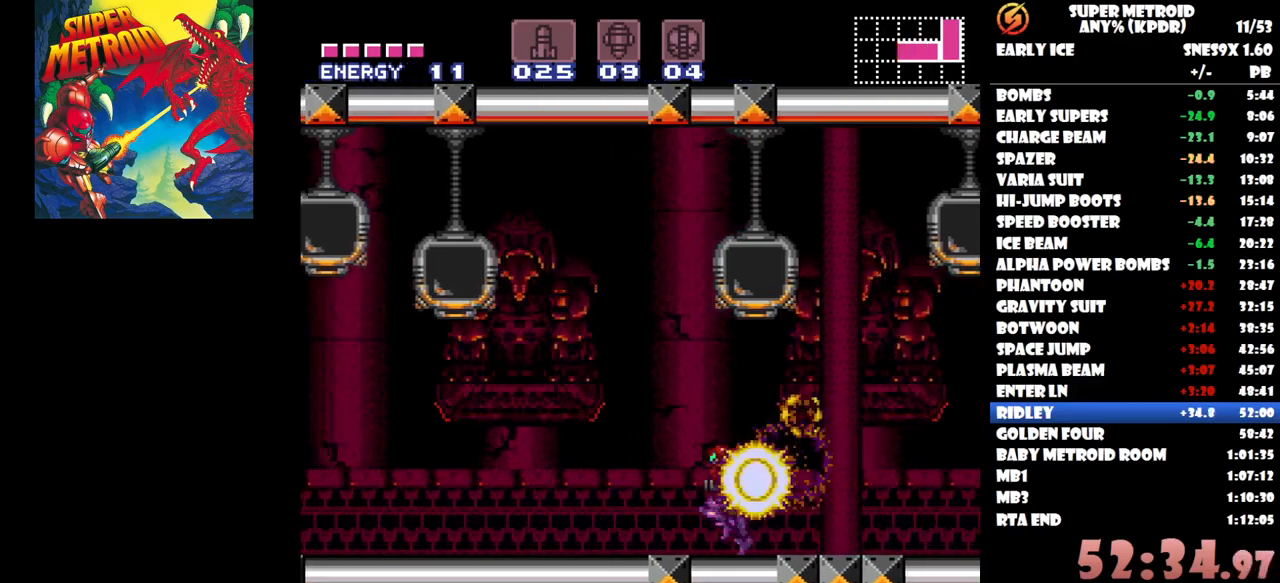
{"buttons": ["Y", "DPAD_LEFT"], "button_events": [[350, "Y", "down"]]}
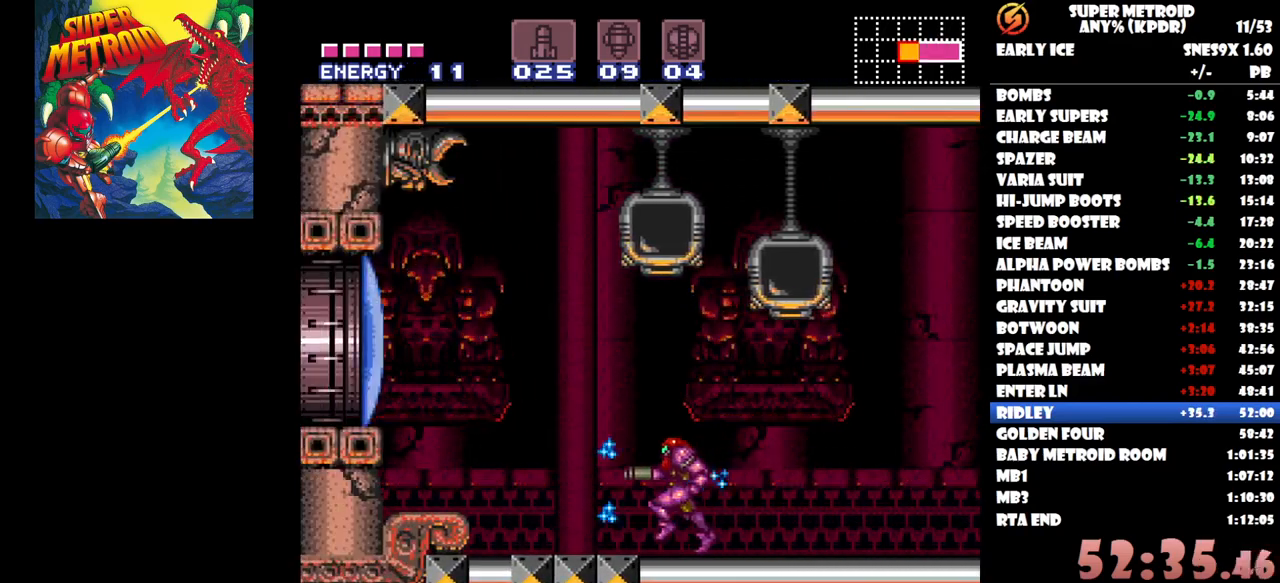
{"buttons": ["DPAD_LEFT"], "button_events": [[83, "Y", "up"], [150, "B", "down"], [400, "B", "up"]]}